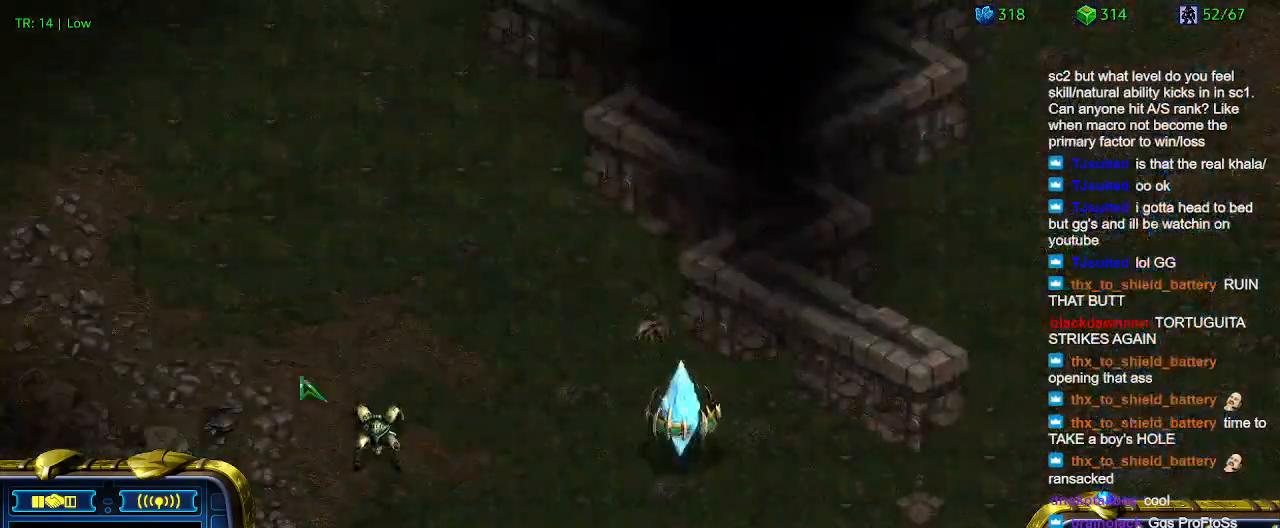
Gameplay with keyboard; each line is a JSON object with the keys held at the frame after it. "events" lists presses ("down") and releases ("up") of "1", "2", "3", "4", "5", "6", "a", "c", "ctrl", "d", "e", "f2", "f3", "q", "s", "t", "w", "x" and "z" between this image and that frame as [ms after this image, input, new state], when the widget could be followed in between. No other keys are recorded. Mouse input is not recorded.
{"keys": [], "events": [[234, "e", "down"], [367, "e", "up"]]}
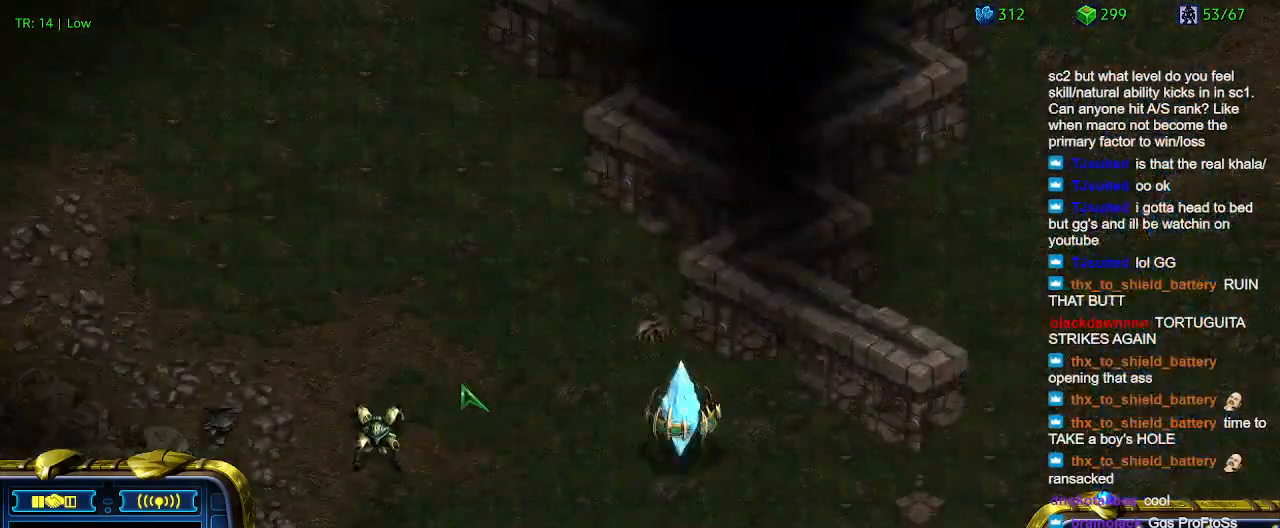
{"keys": ["t"], "events": [[234, "5", "down"], [334, "5", "up"], [434, "t", "down"]]}
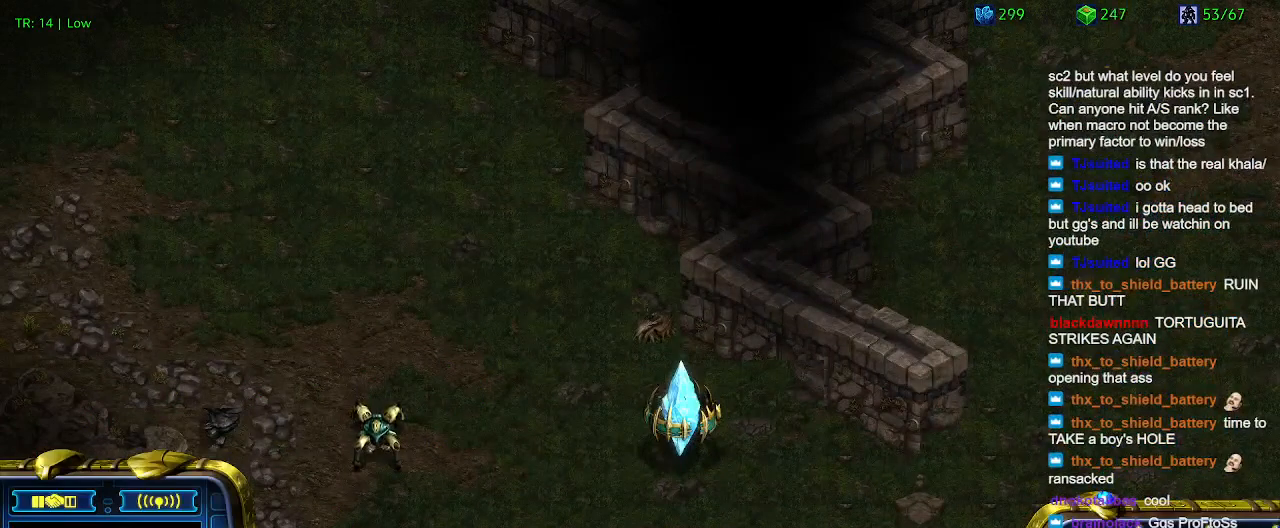
{"keys": [], "events": [[34, "t", "up"], [67, "6", "down"], [167, "6", "up"], [267, "t", "down"], [367, "t", "up"]]}
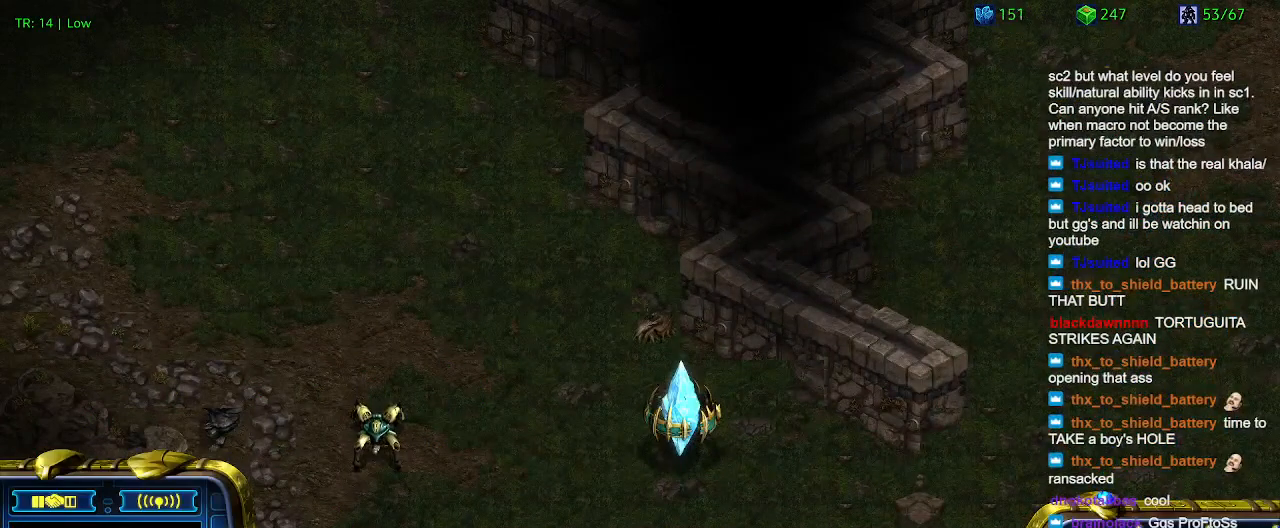
{"keys": [], "events": []}
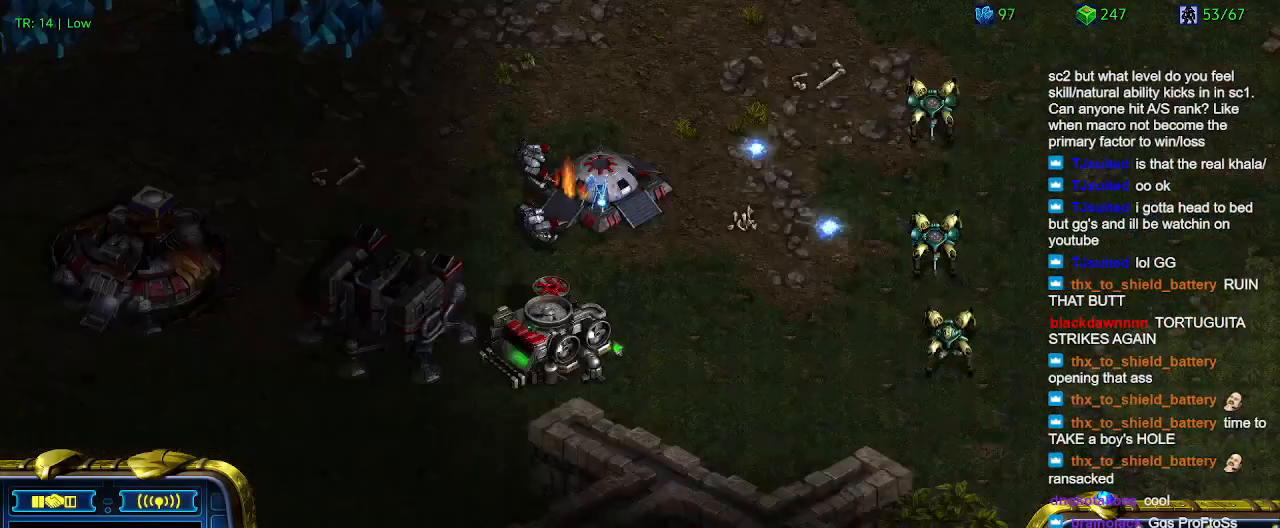
{"keys": [], "events": []}
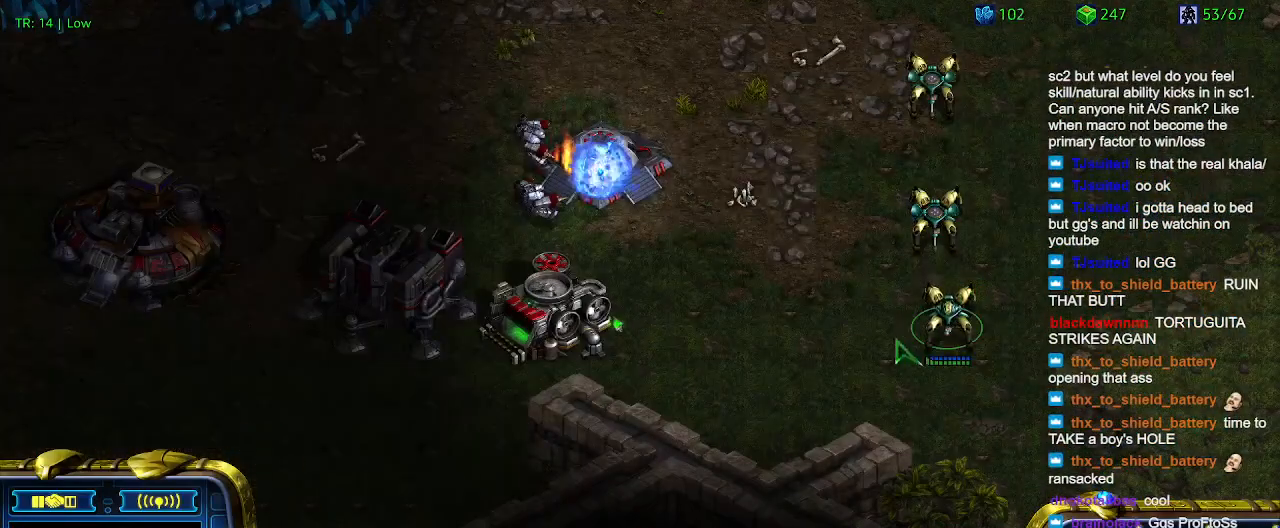
{"keys": [], "events": []}
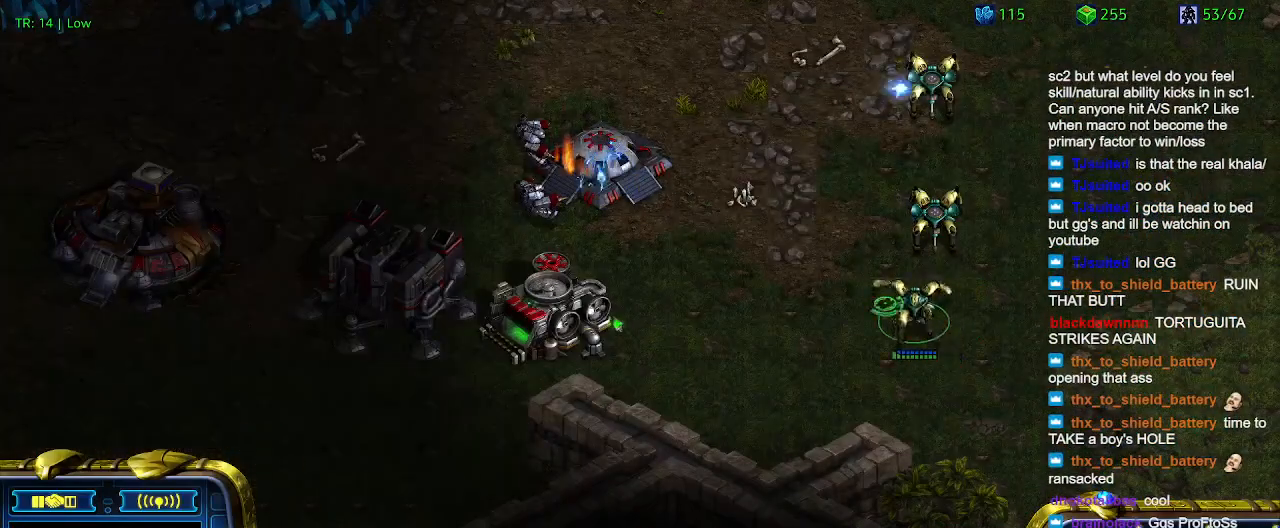
{"keys": [], "events": []}
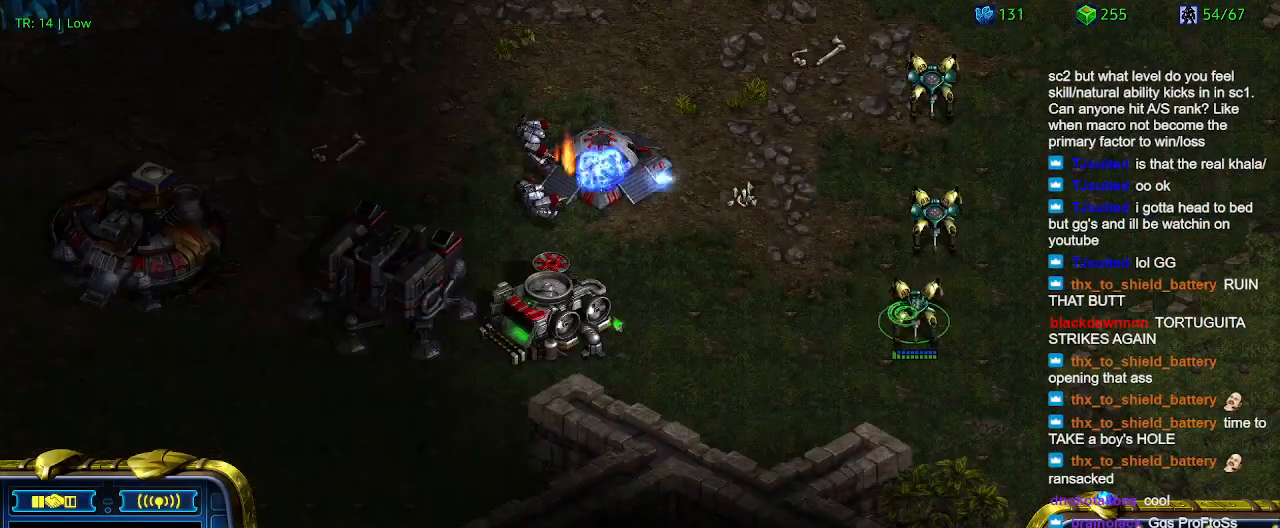
{"keys": ["1"], "events": [[334, "1", "down"], [434, "1", "up"], [467, "1", "down"]]}
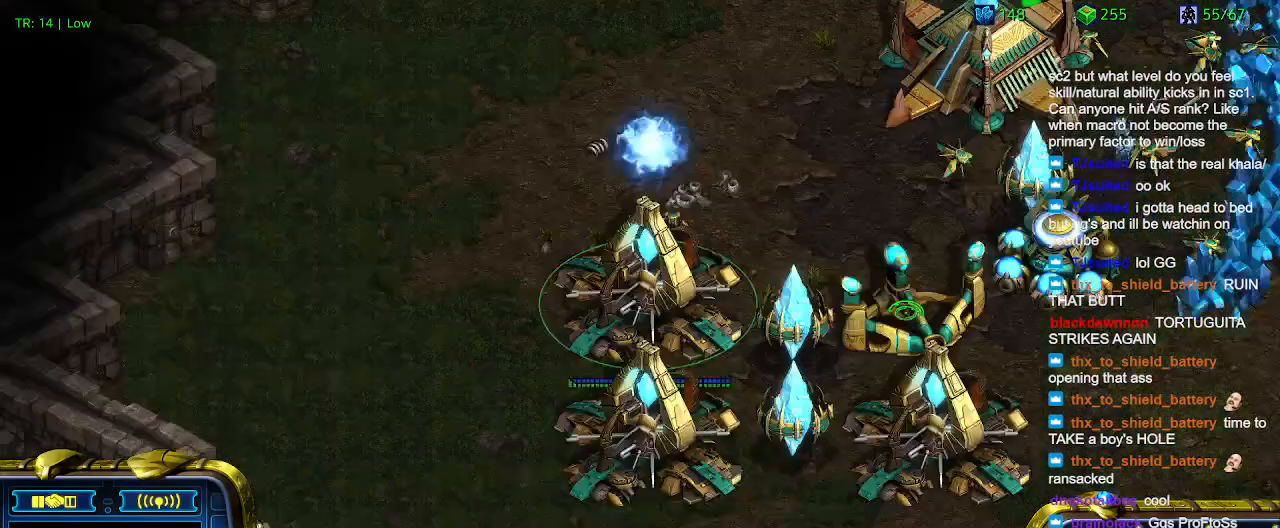
{"keys": ["w"], "events": [[134, "1", "up"], [134, "2", "down"], [200, "2", "up"], [500, "w", "down"]]}
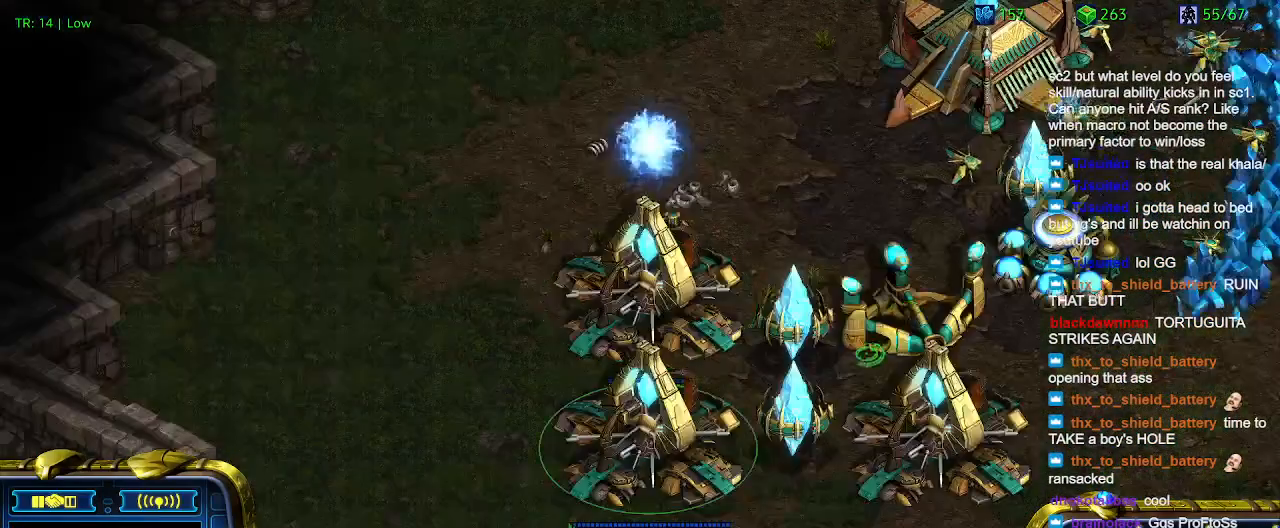
{"keys": [], "events": [[100, "w", "up"]]}
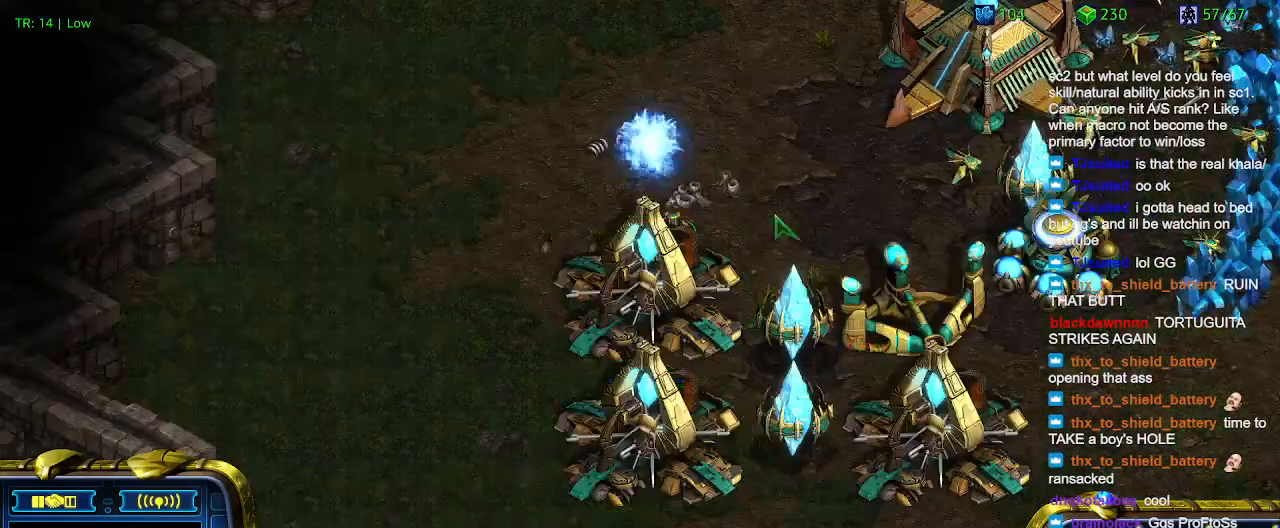
{"keys": [], "events": [[67, "q", "down"], [167, "q", "up"], [200, "q", "down"], [300, "q", "up"]]}
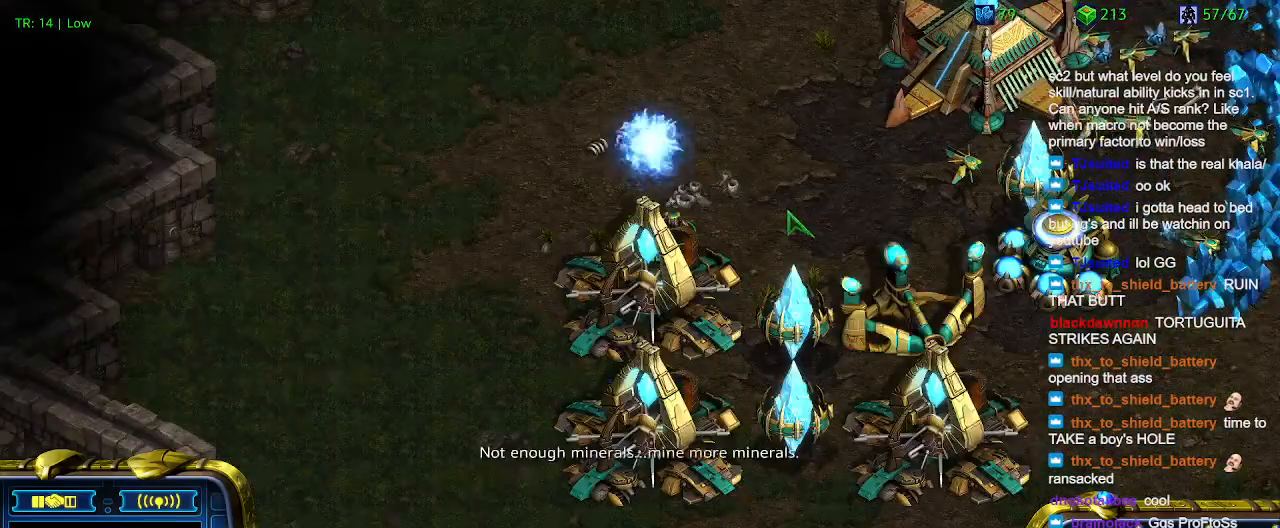
{"keys": [], "events": []}
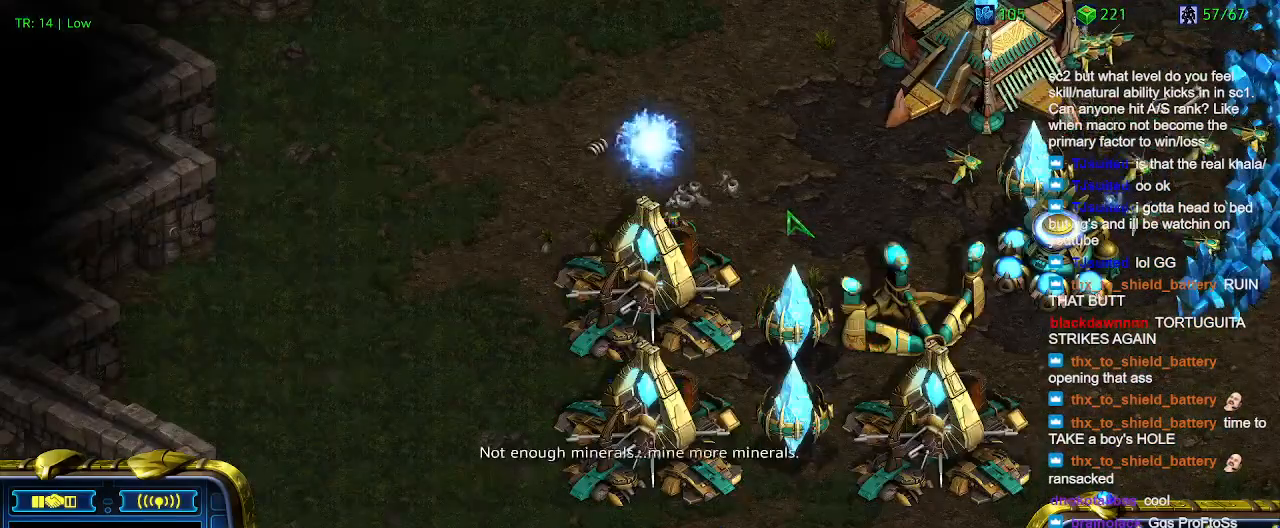
{"keys": [], "events": []}
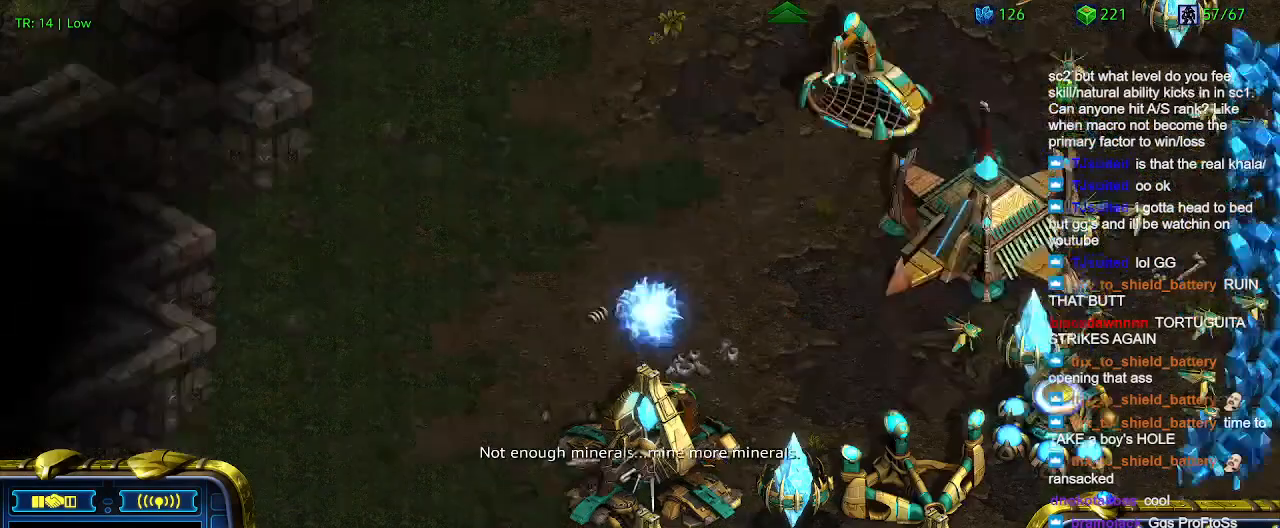
{"keys": [], "events": [[334, "e", "down"], [434, "e", "up"]]}
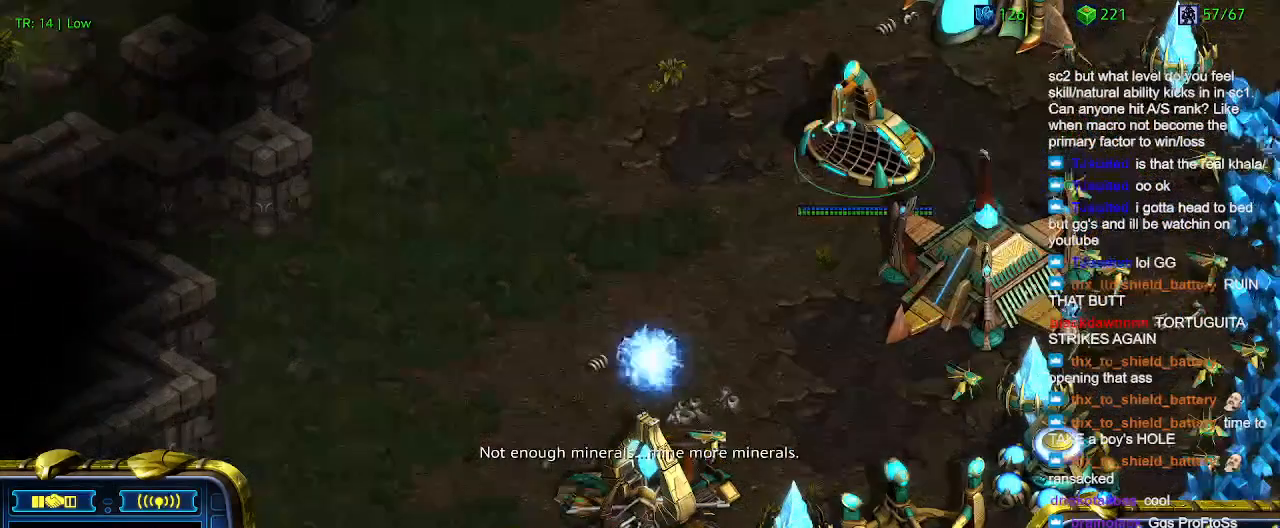
{"keys": [], "events": []}
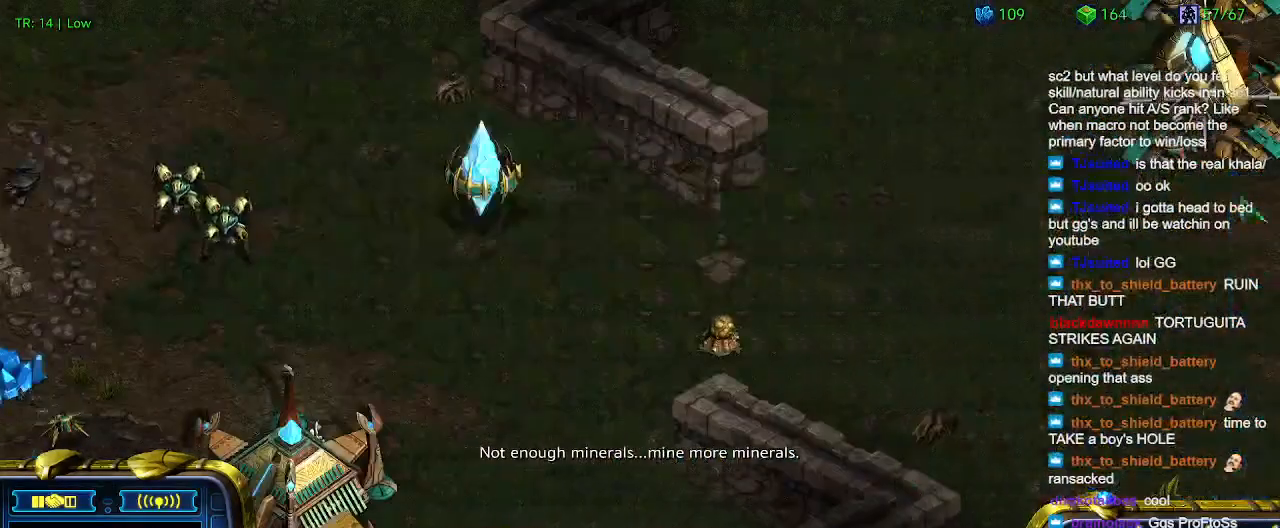
{"keys": ["1"], "events": [[467, "1", "down"]]}
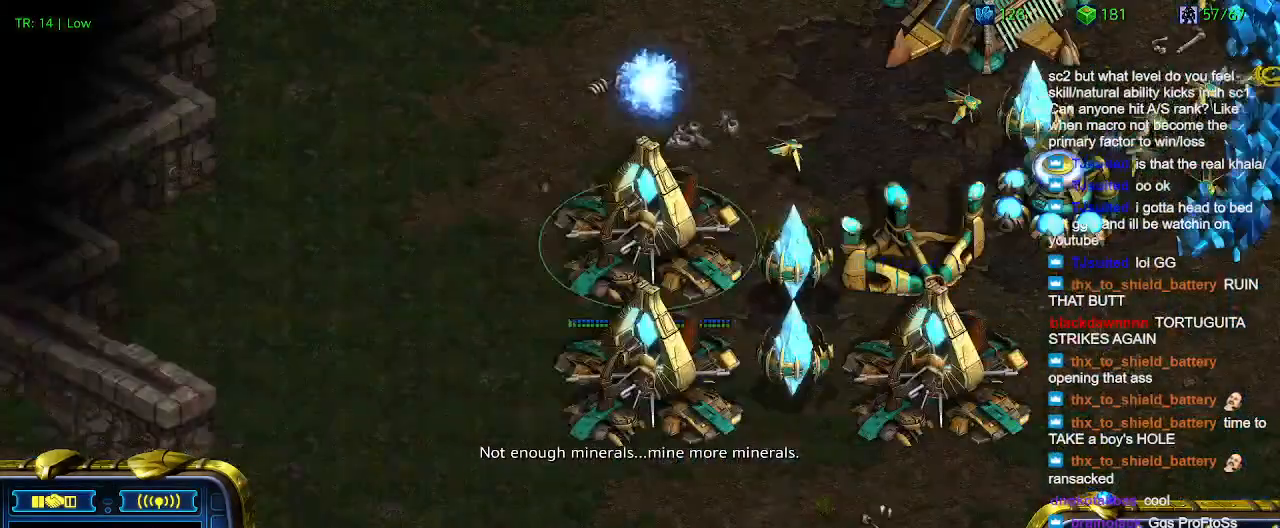
{"keys": [], "events": [[100, "1", "up"], [100, "2", "down"], [200, "2", "up"]]}
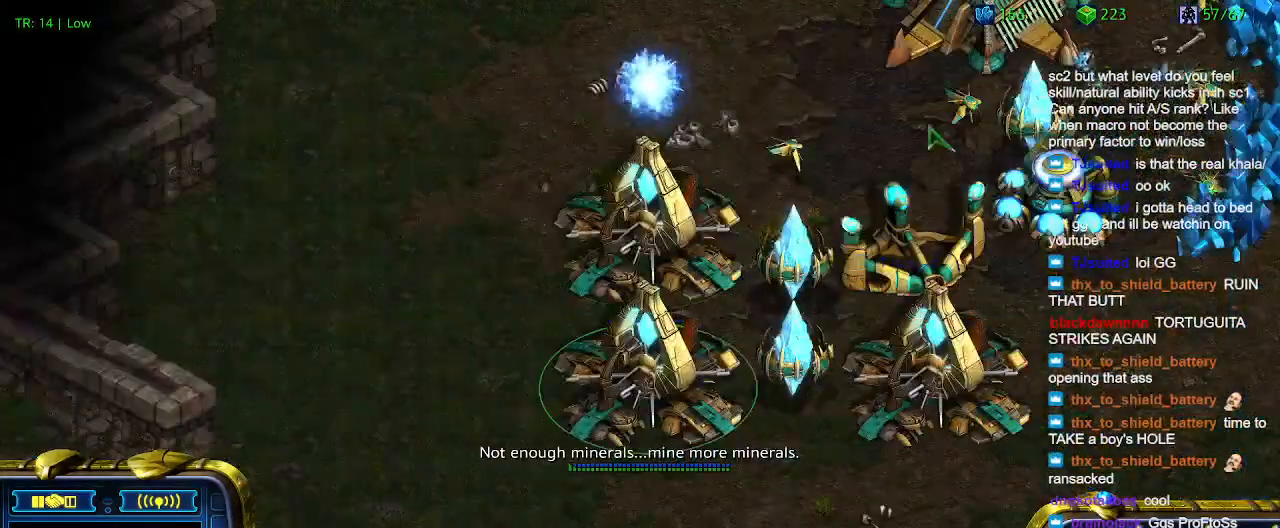
{"keys": [], "events": []}
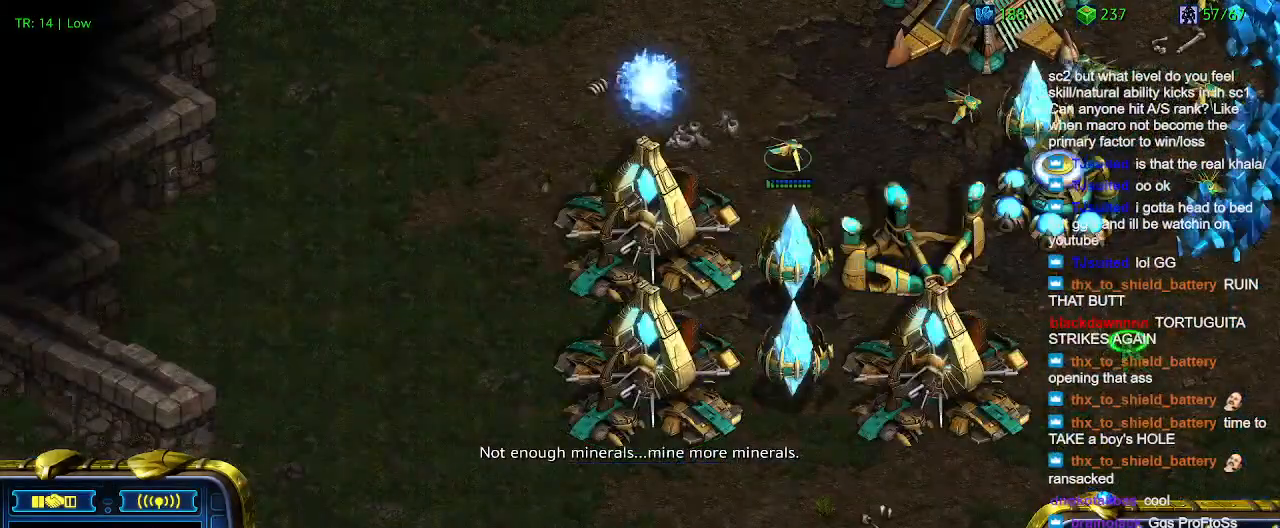
{"keys": [], "events": [[100, "q", "down"], [134, "q", "up"], [234, "a", "down"], [367, "a", "up"]]}
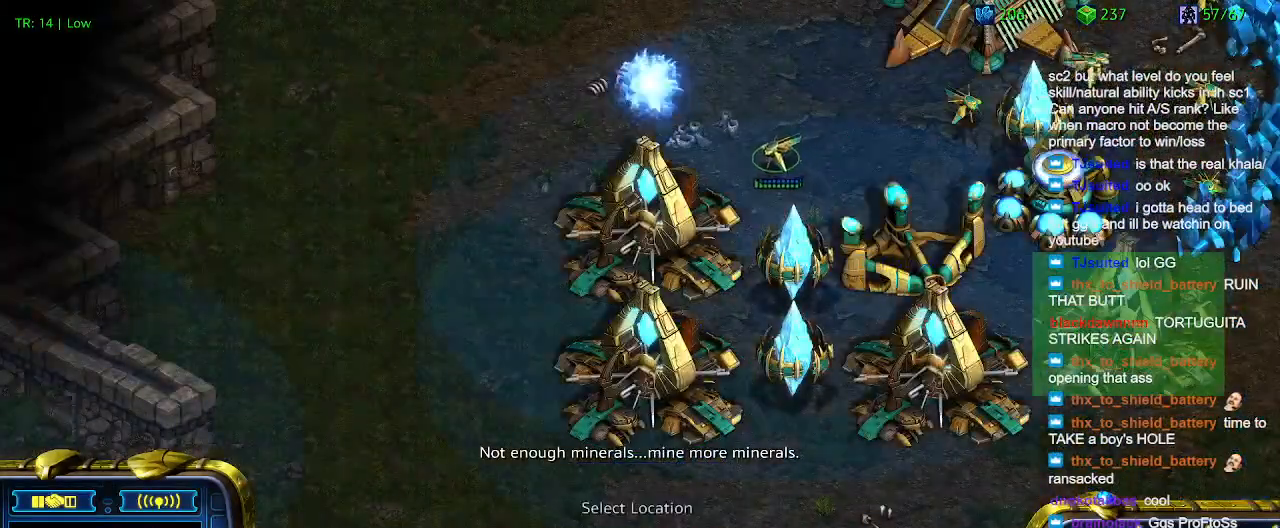
{"keys": [], "events": []}
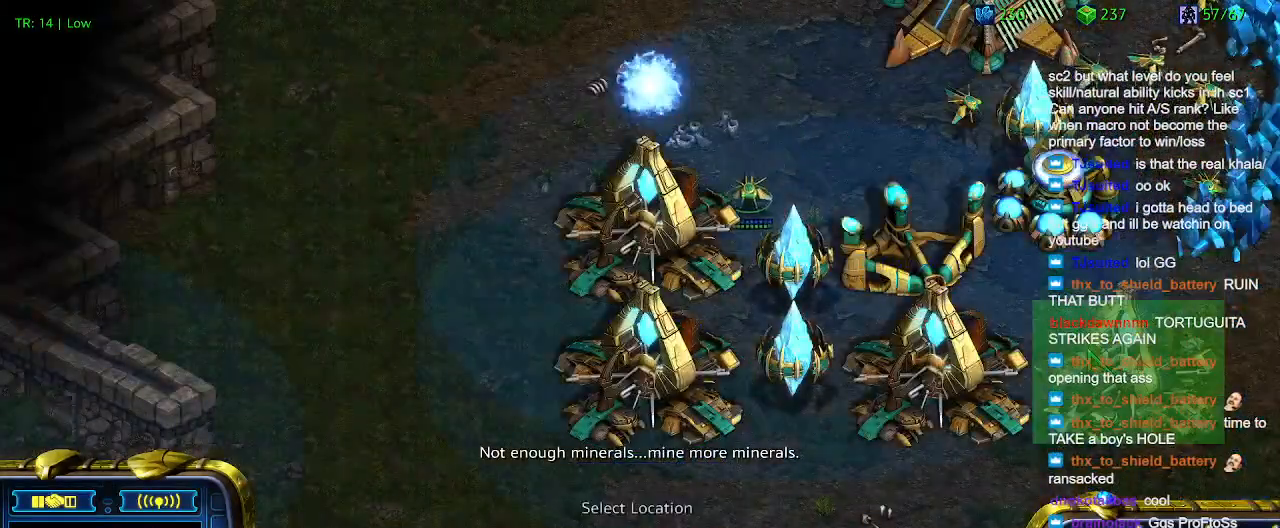
{"keys": [], "events": []}
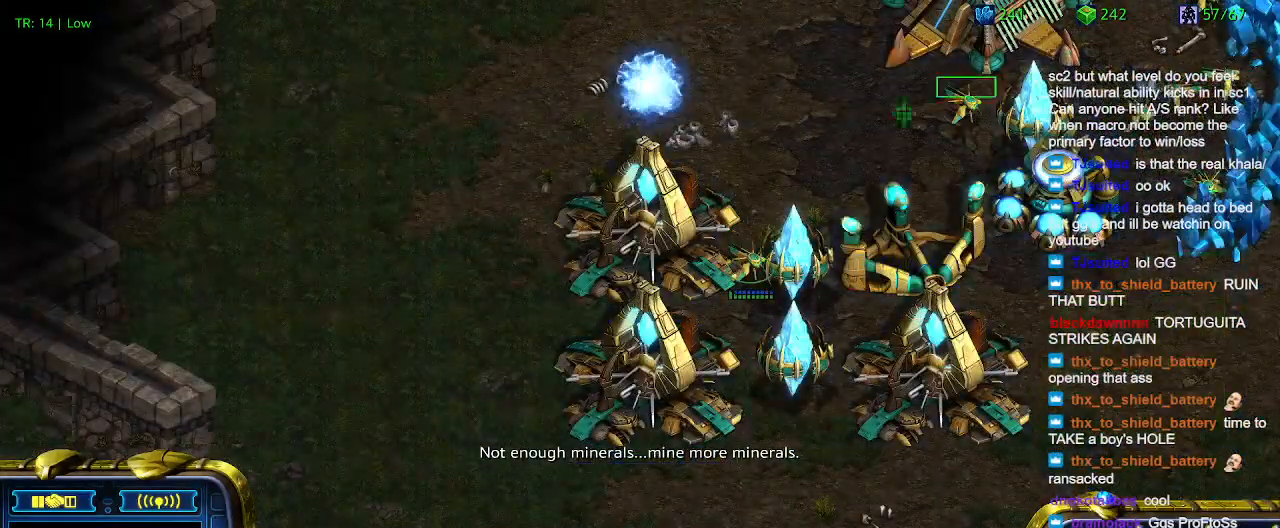
{"keys": [], "events": []}
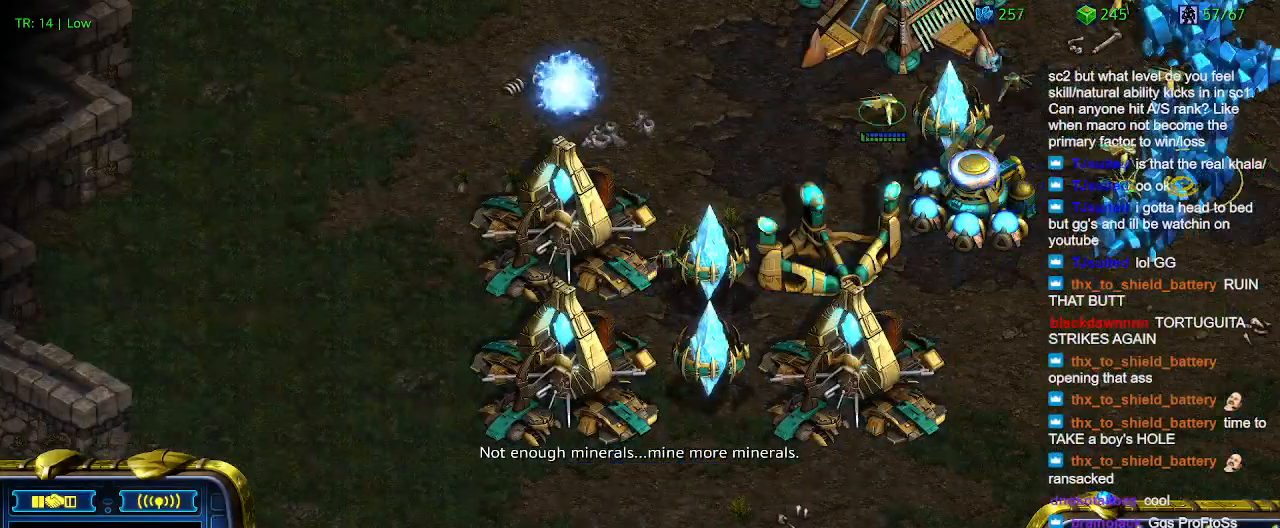
{"keys": [], "events": [[67, "5", "down"], [200, "5", "up"], [300, "6", "down"], [367, "6", "up"]]}
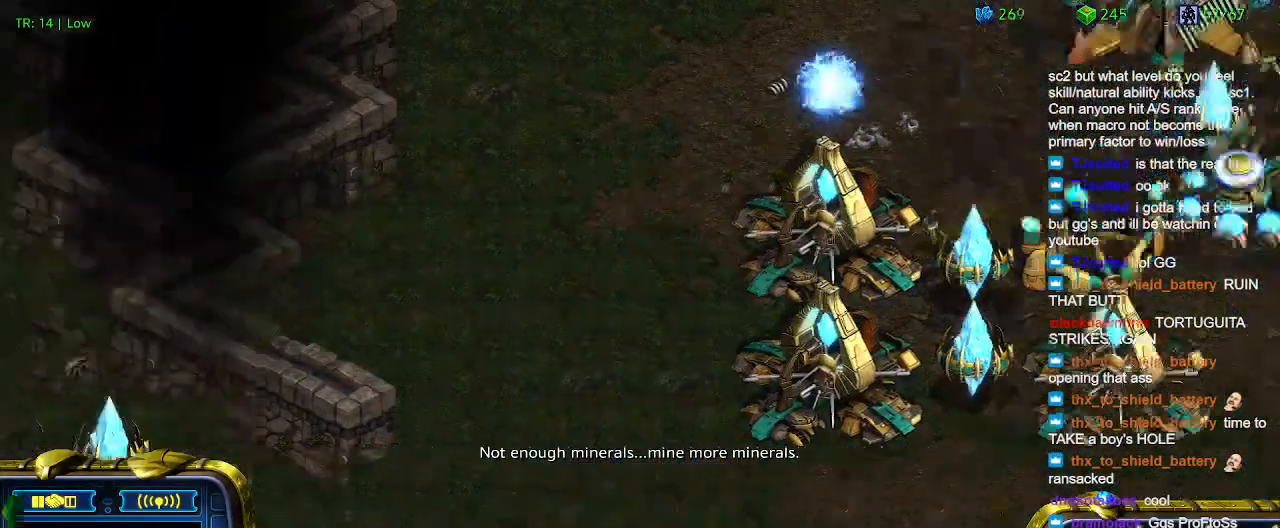
{"keys": ["t"], "events": [[67, "5", "down"], [167, "5", "up"], [500, "t", "down"]]}
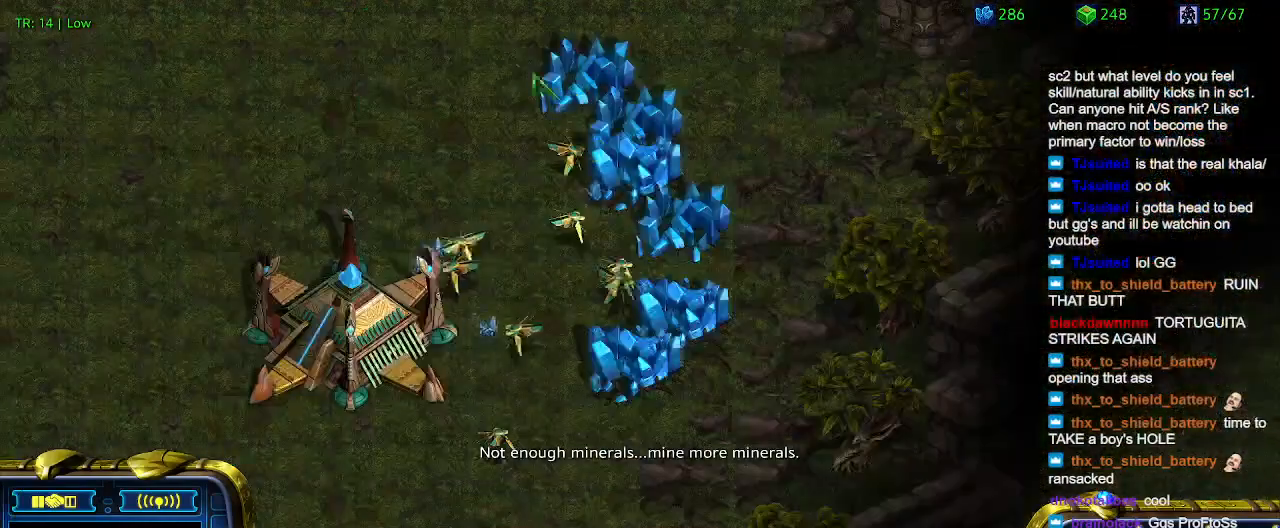
{"keys": [], "events": [[100, "t", "up"], [167, "6", "down"], [234, "6", "up"]]}
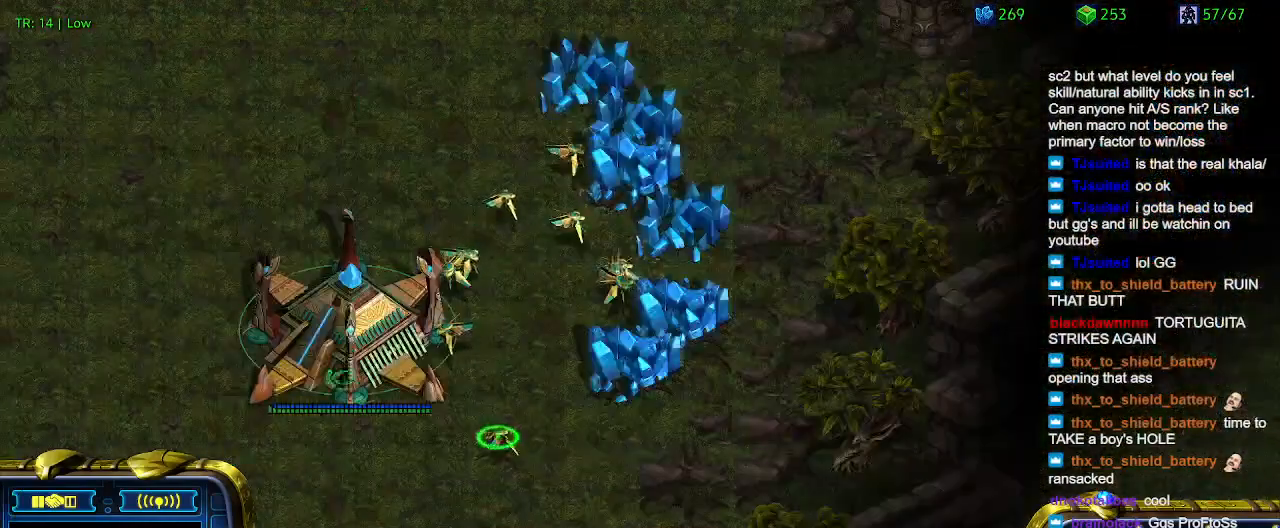
{"keys": [], "events": [[67, "t", "down"], [167, "t", "up"]]}
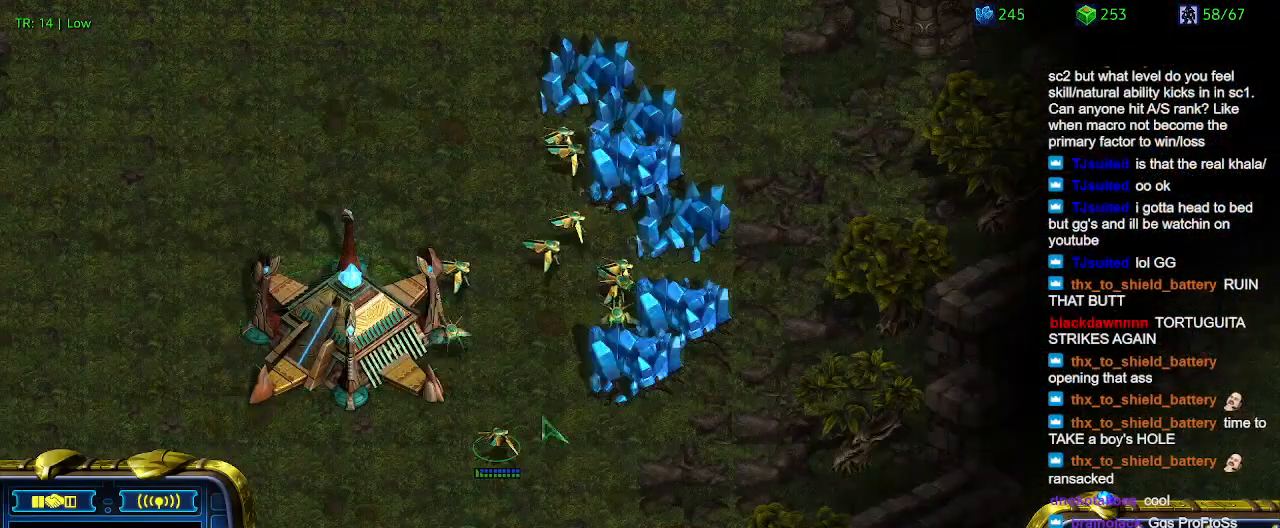
{"keys": ["6"], "events": [[300, "5", "down"], [400, "5", "up"], [500, "6", "down"]]}
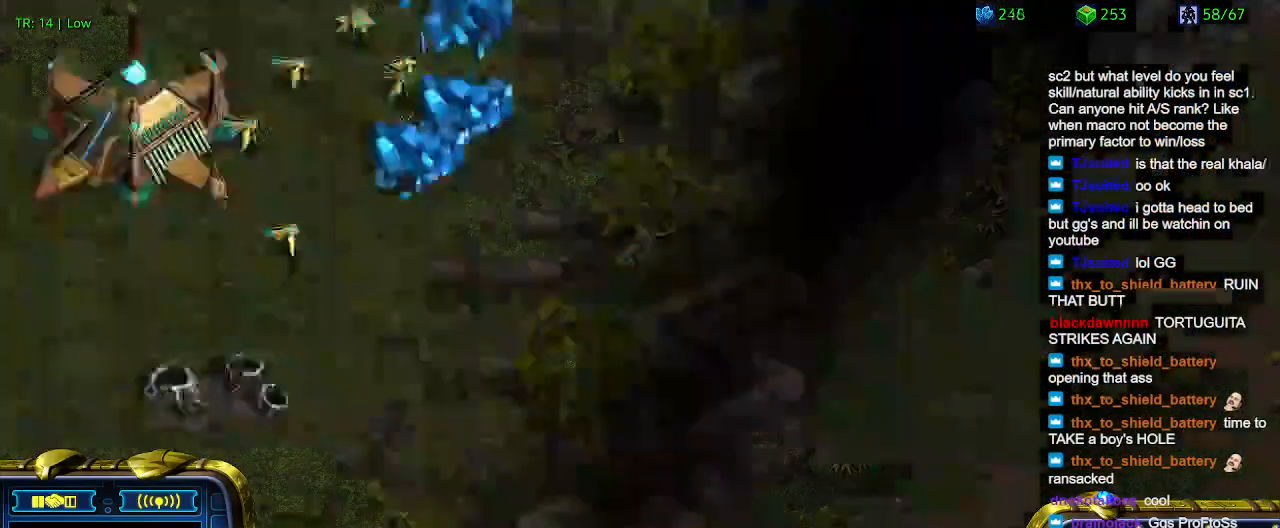
{"keys": [], "events": [[100, "6", "up"]]}
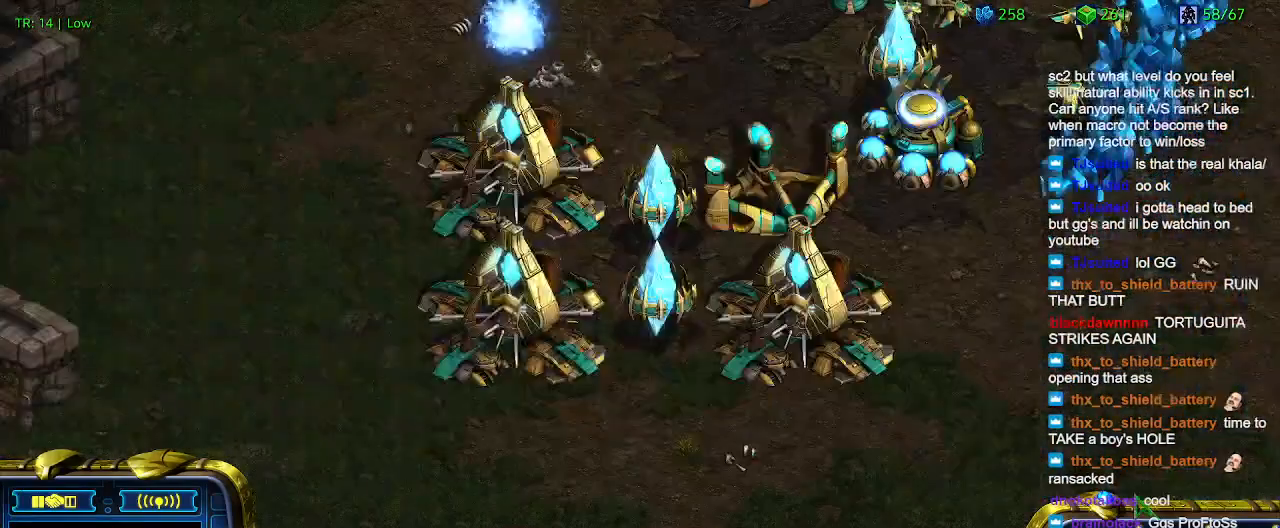
{"keys": [], "events": [[67, "t", "down"], [167, "t", "up"]]}
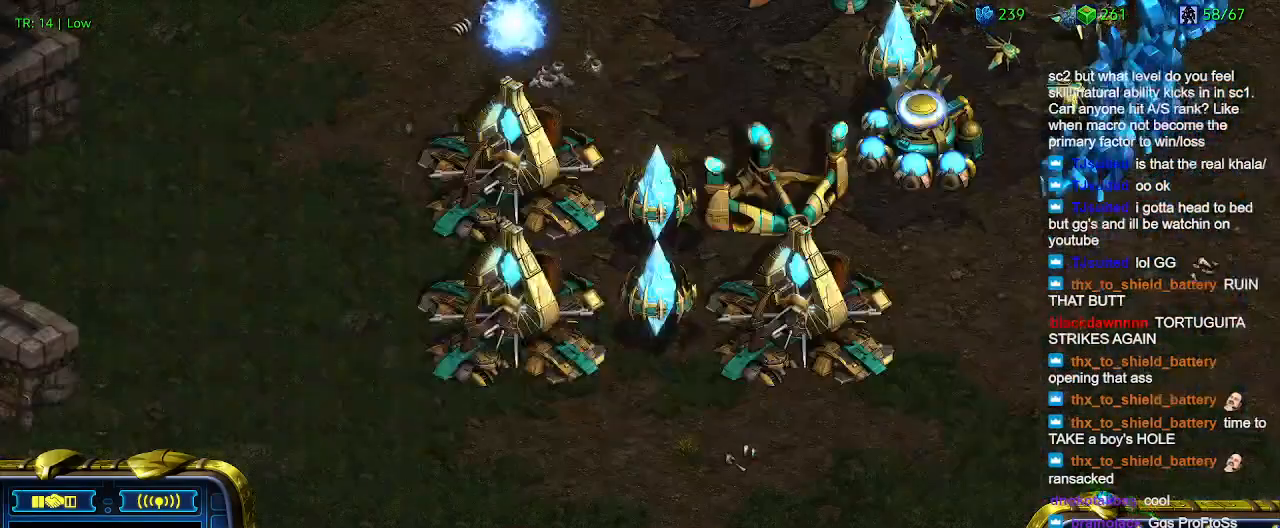
{"keys": ["1"], "events": [[67, "1", "down"], [200, "1", "up"], [200, "2", "down"], [367, "2", "up"], [434, "1", "down"]]}